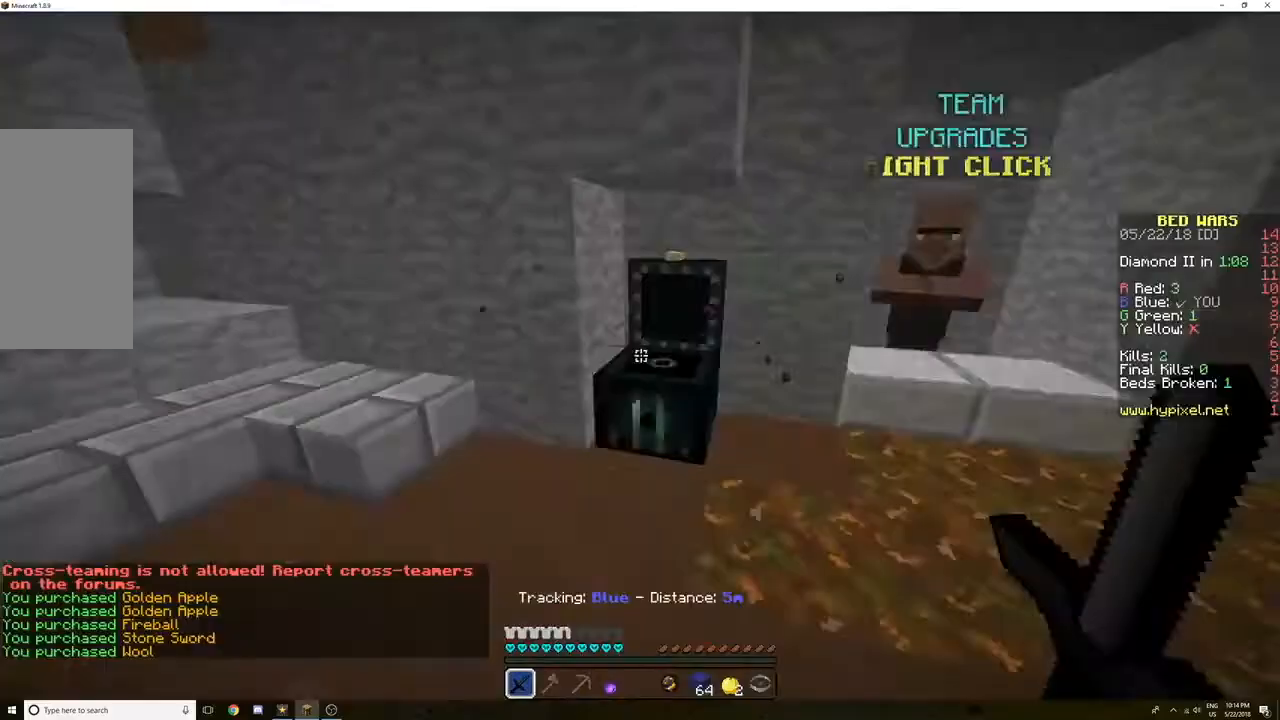
Gameplay with keyboard and mouse; each line is a JSON object with the keys and mouse buttons held at the frame after it. "events" lists presses ("down") and releases ("up") of "a", "d", "s", "space", "w", "mouse_left" and "mouse_right" between this image and that frame as [ms after this image, input, new state], when the widget could be followed in between. "mouse_left", "mouse_right" = the "left", "right" buttons of the "mouse" list. No other keys are recorded. Fast repeated clicks can show as one long hold. Mouse movement is not recorded.
{"keys": ["w"], "mouse": [], "events": [[67, "w", "down"]]}
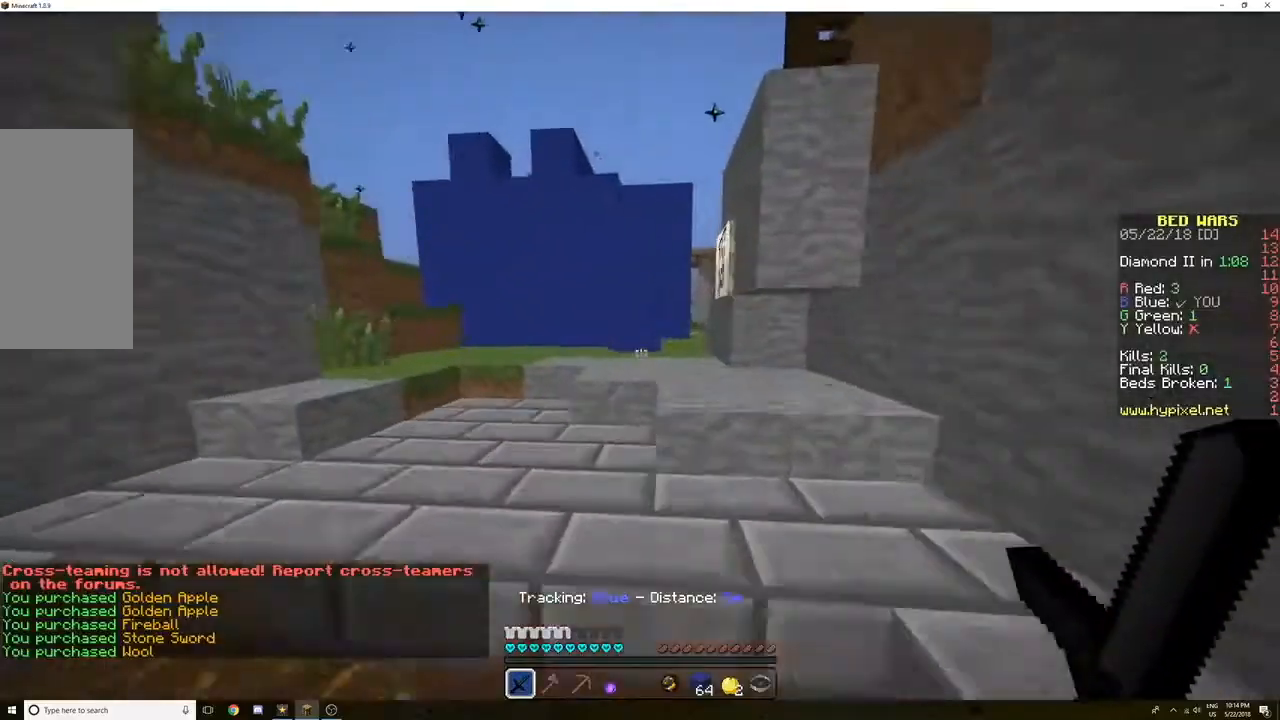
{"keys": ["w"], "mouse": [], "events": []}
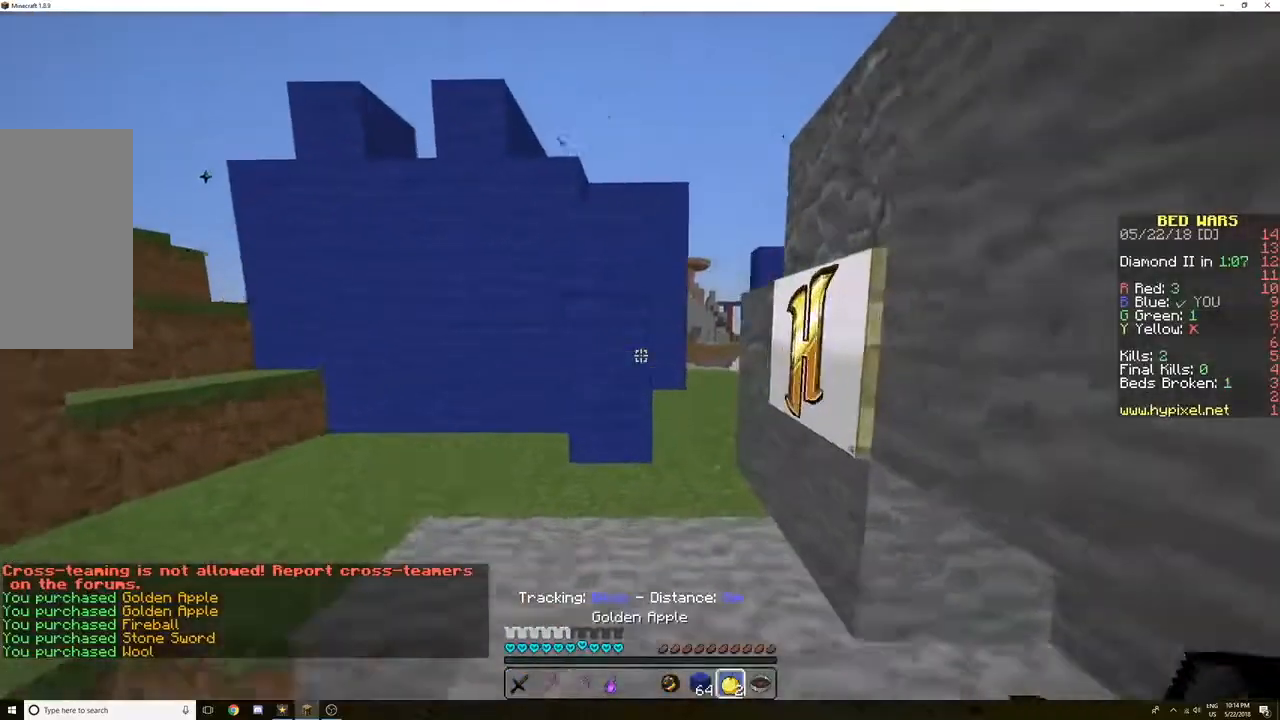
{"keys": ["w"], "mouse": [], "events": []}
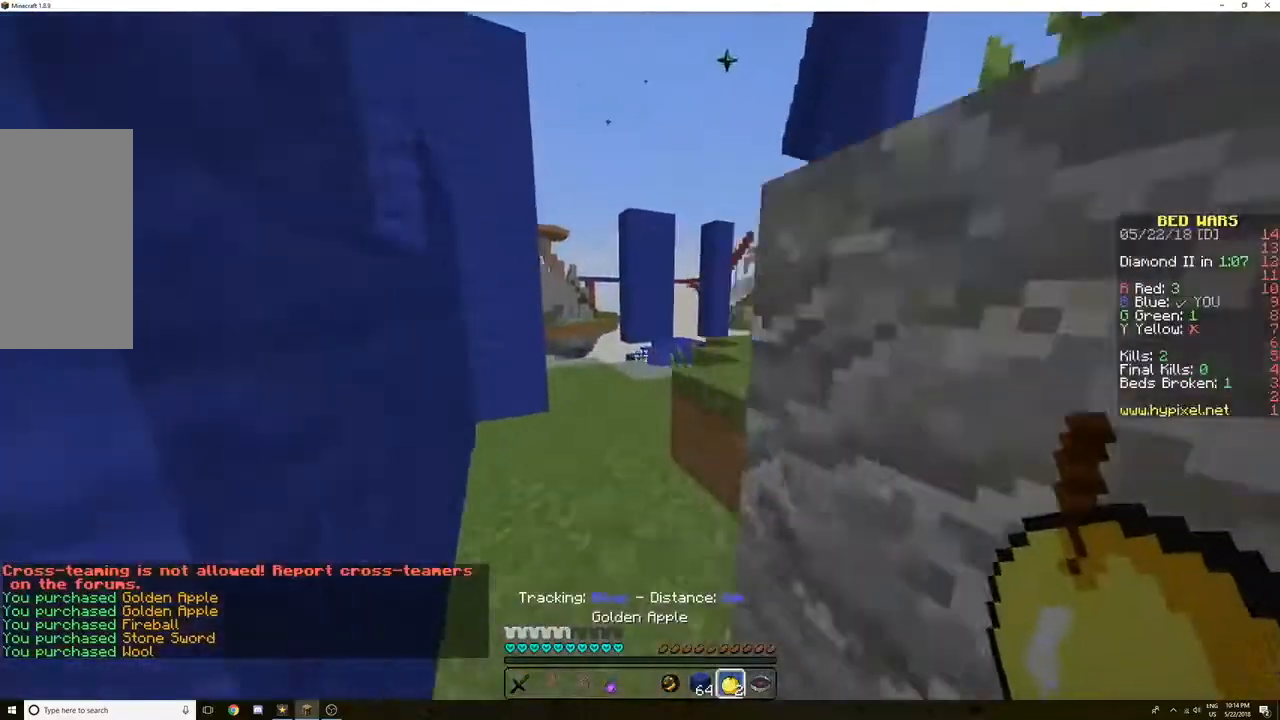
{"keys": ["w"], "mouse": [], "events": [[133, "space", "down"], [367, "space", "up"]]}
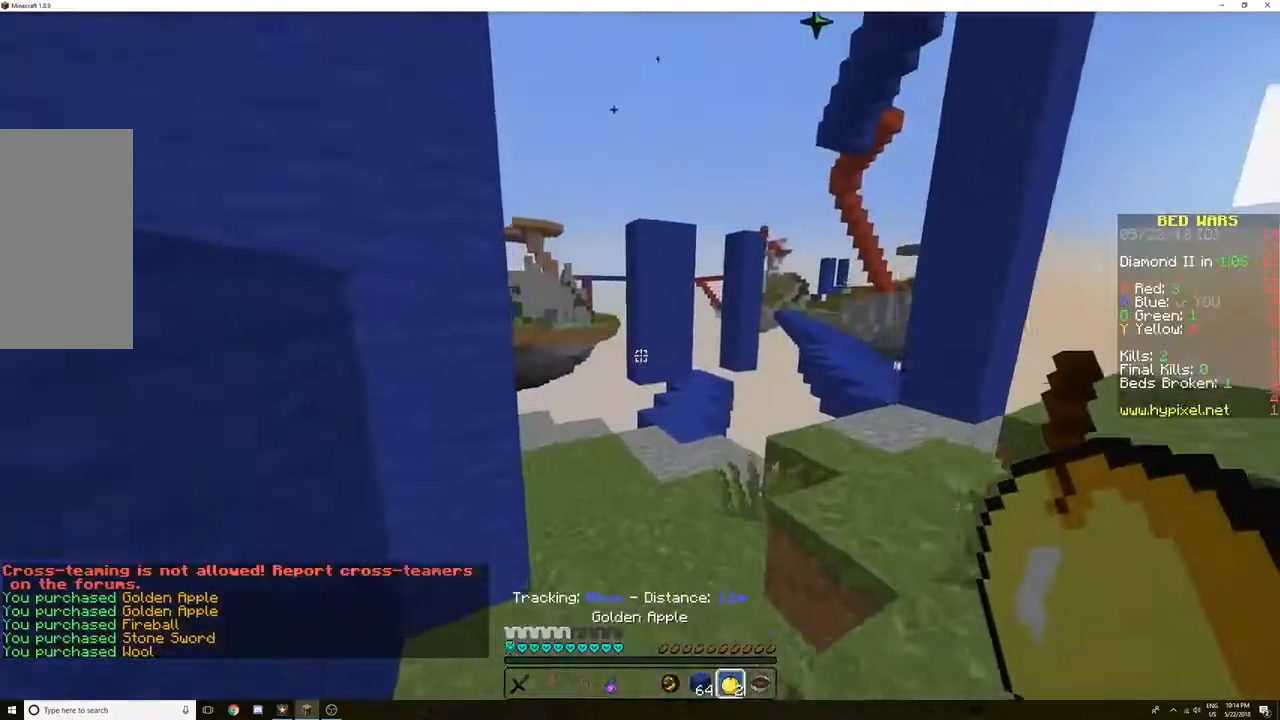
{"keys": ["a"], "mouse": ["right"], "events": [[267, "a", "down"], [267, "mouse_right", "down"], [267, "w", "up"]]}
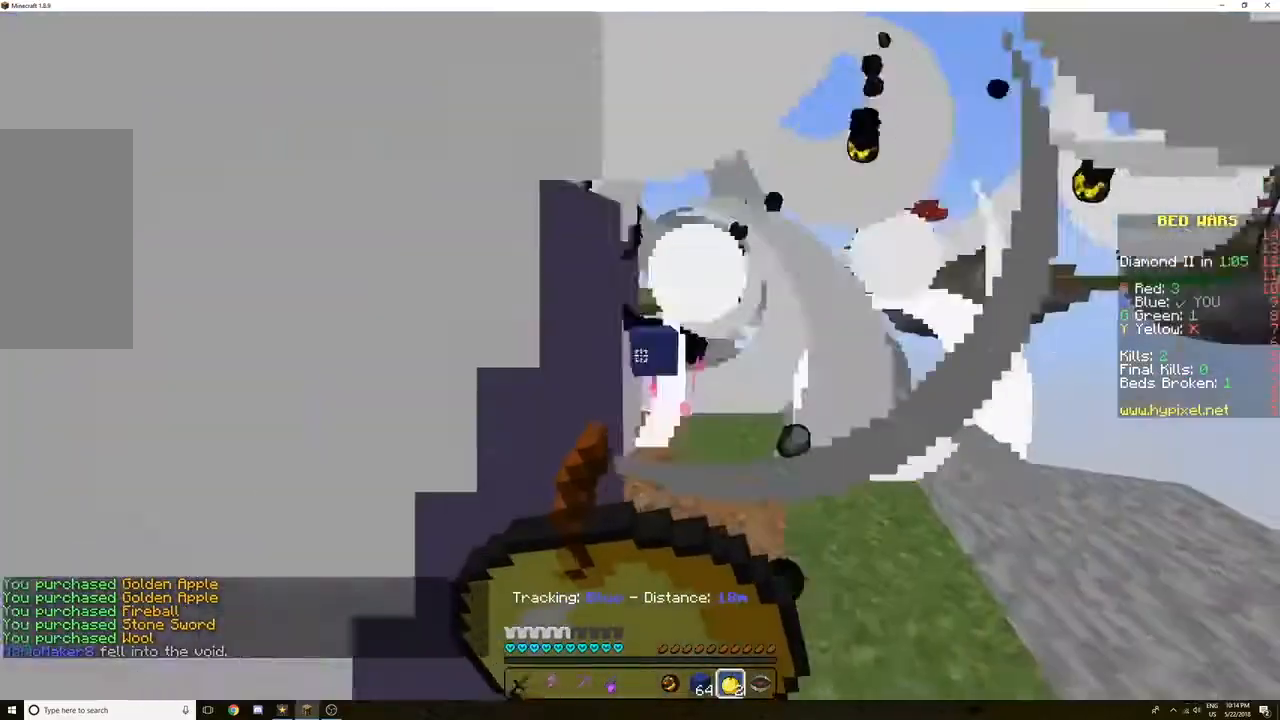
{"keys": ["a", "w"], "mouse": ["right"], "events": [[100, "w", "down"], [267, "w", "up"], [400, "a", "up"], [400, "d", "down"], [433, "a", "down"], [433, "d", "up"], [433, "w", "down"]]}
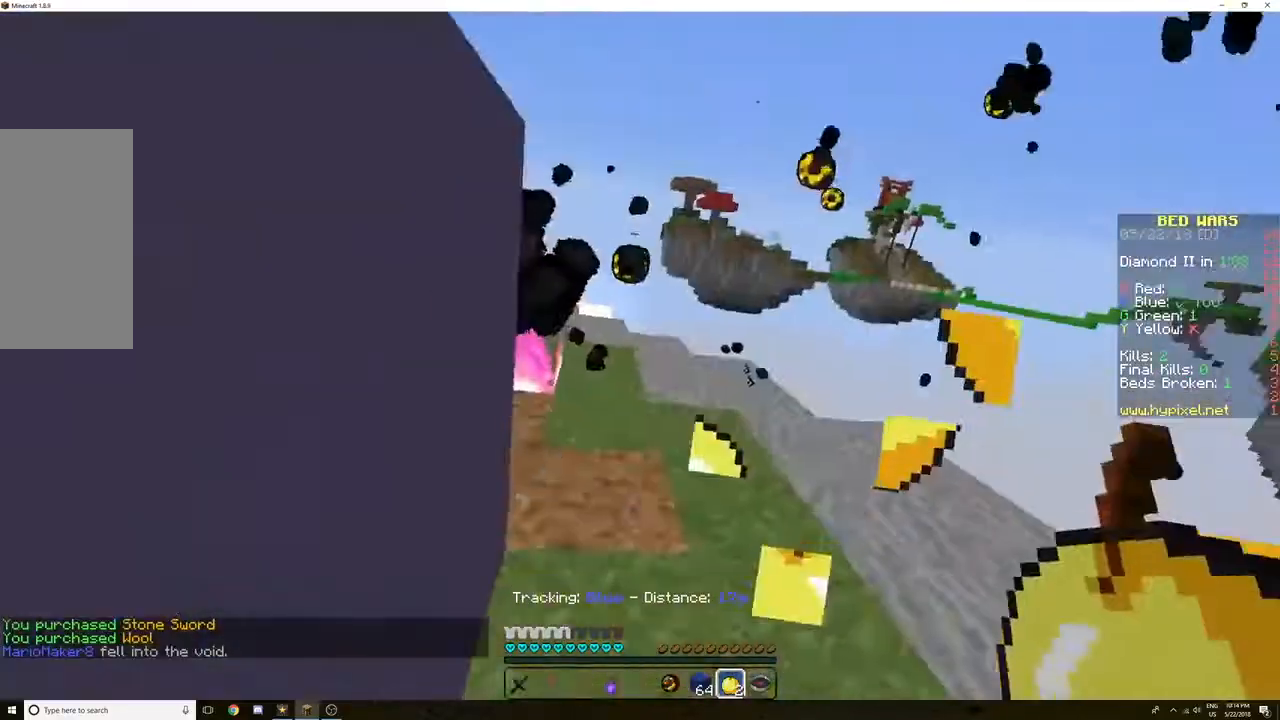
{"keys": ["a", "w"], "mouse": ["right"], "events": []}
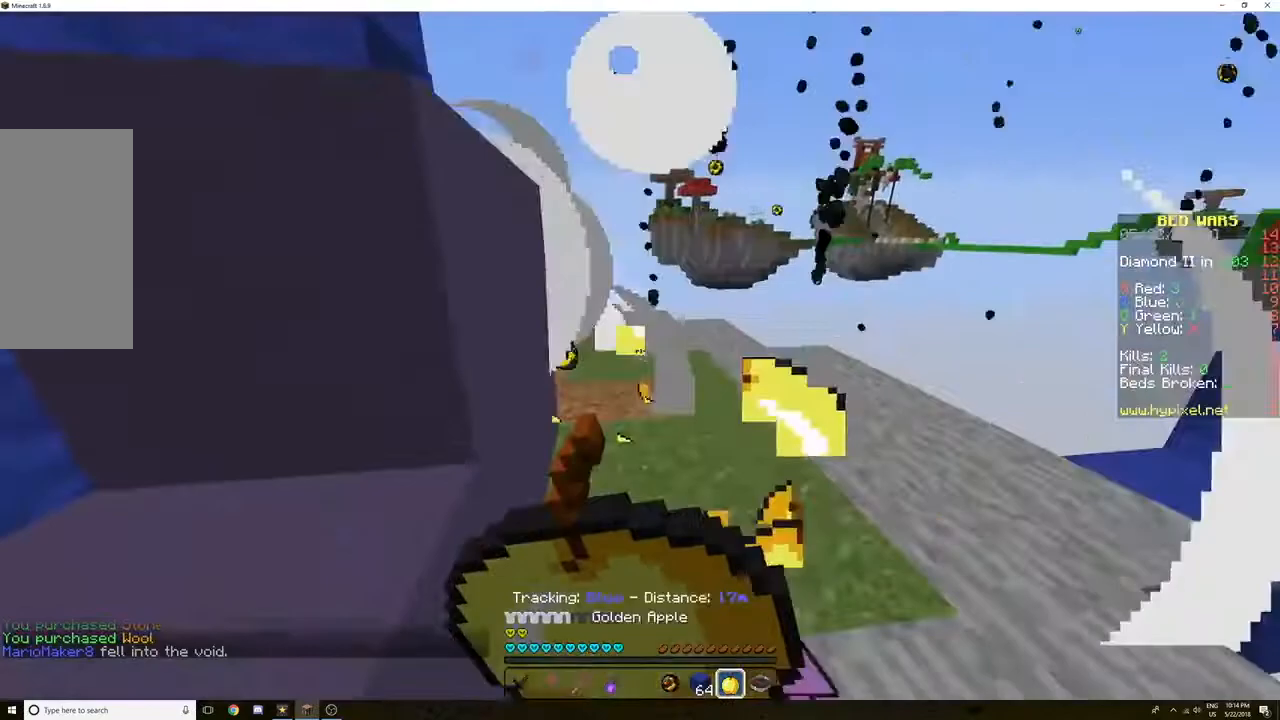
{"keys": ["w"], "mouse": [], "events": [[100, "a", "up"], [200, "mouse_right", "up"]]}
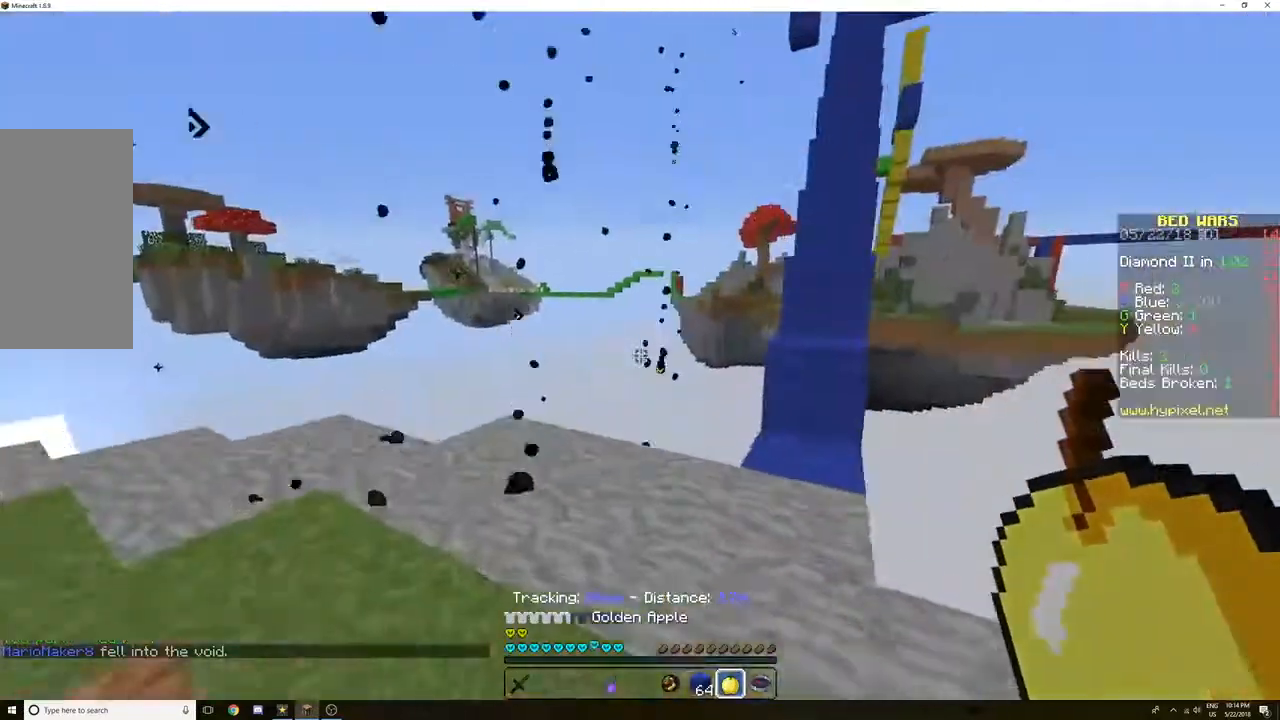
{"keys": [], "mouse": [], "events": [[200, "w", "up"]]}
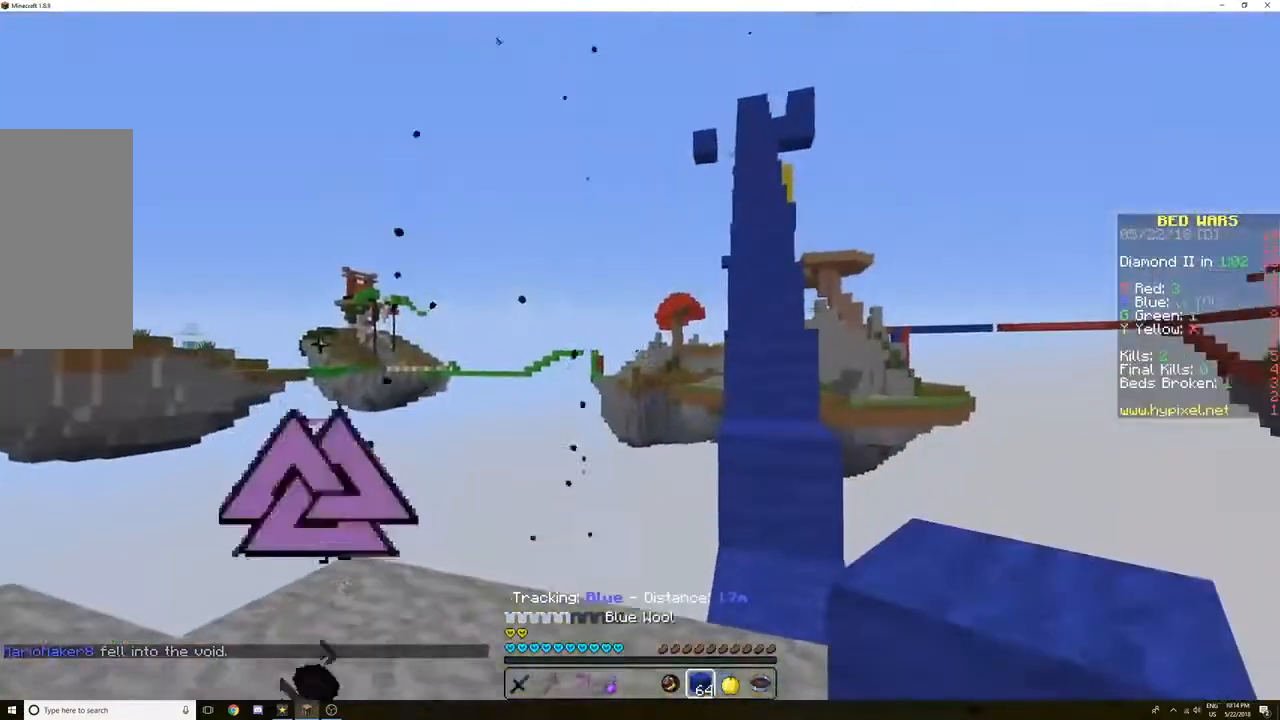
{"keys": ["d", "s"], "mouse": [], "events": [[267, "mouse_right", "down"], [333, "mouse_right", "up"], [367, "d", "down"], [400, "s", "down"]]}
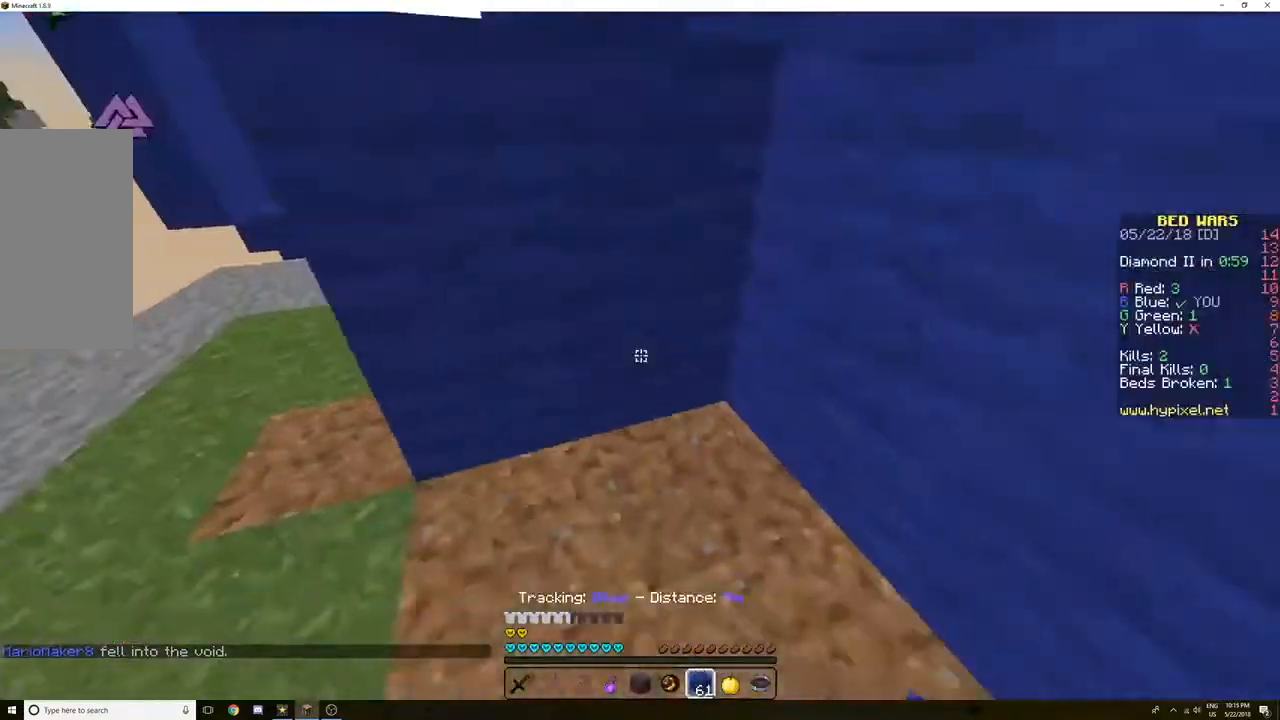
{"keys": [], "mouse": [], "events": [[67, "d", "up"], [67, "mouse_right", "down"], [100, "mouse_right", "up"], [167, "s", "up"]]}
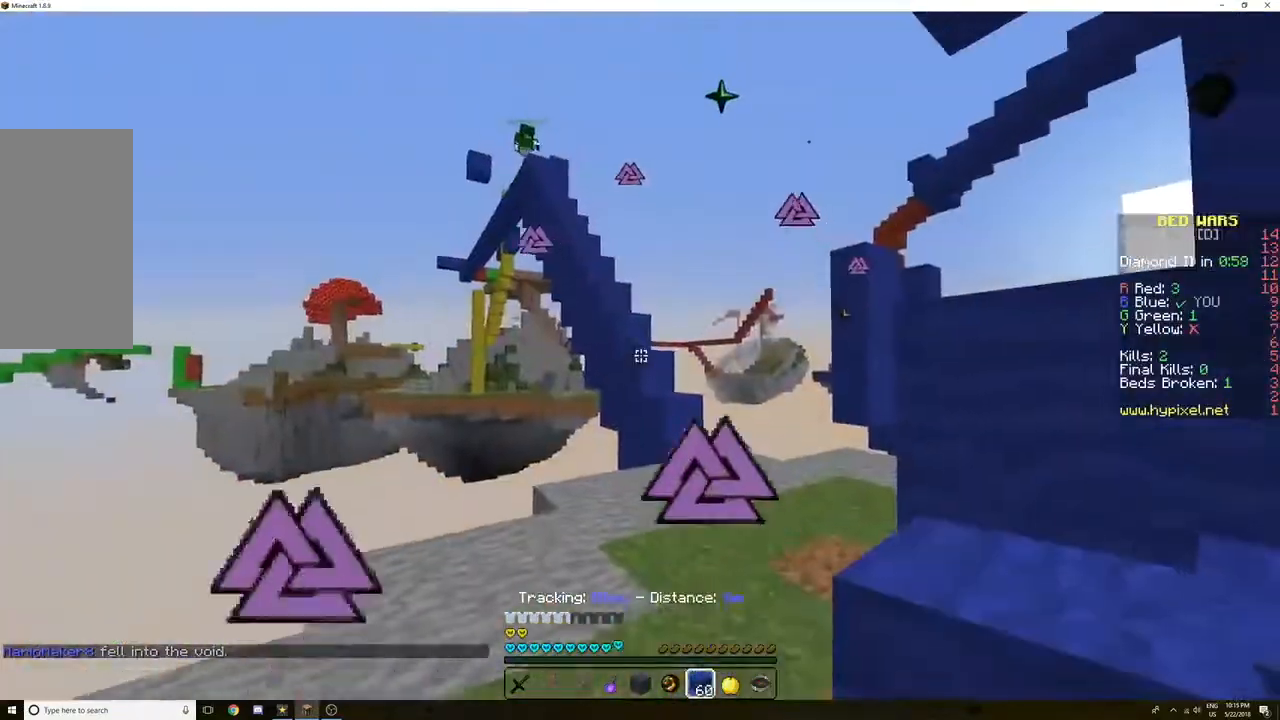
{"keys": [], "mouse": [], "events": []}
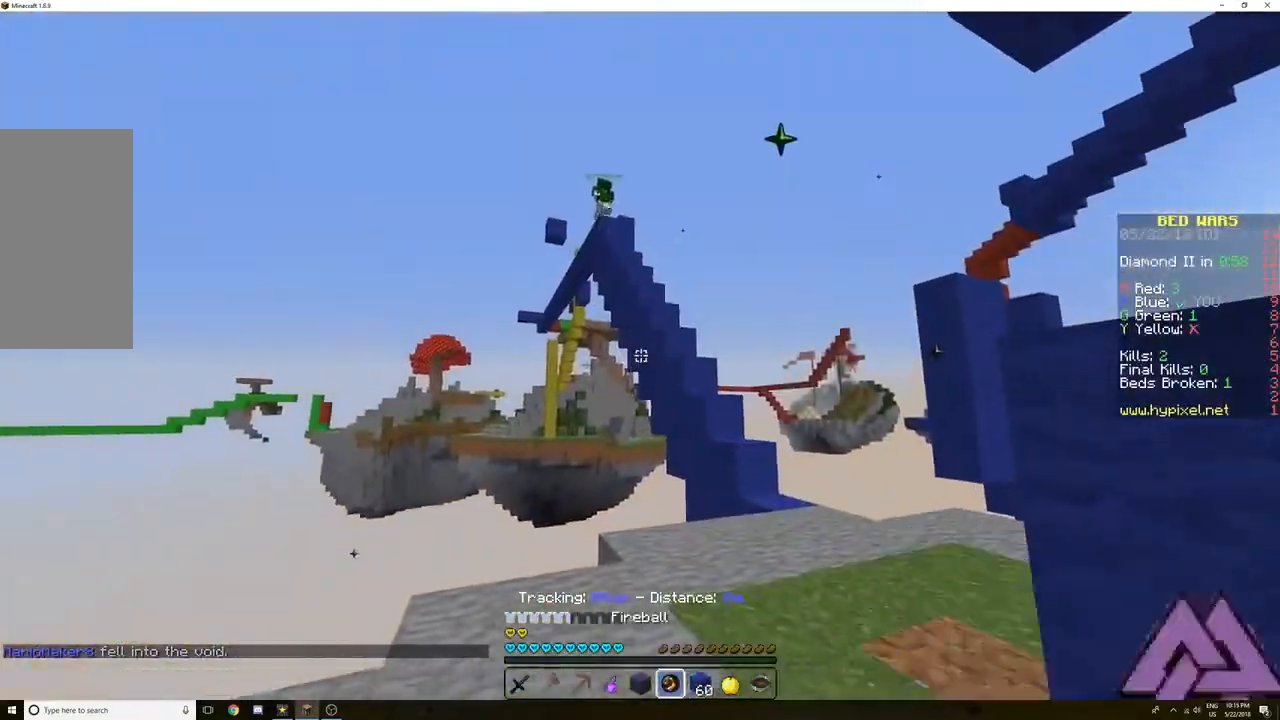
{"keys": [], "mouse": [], "events": []}
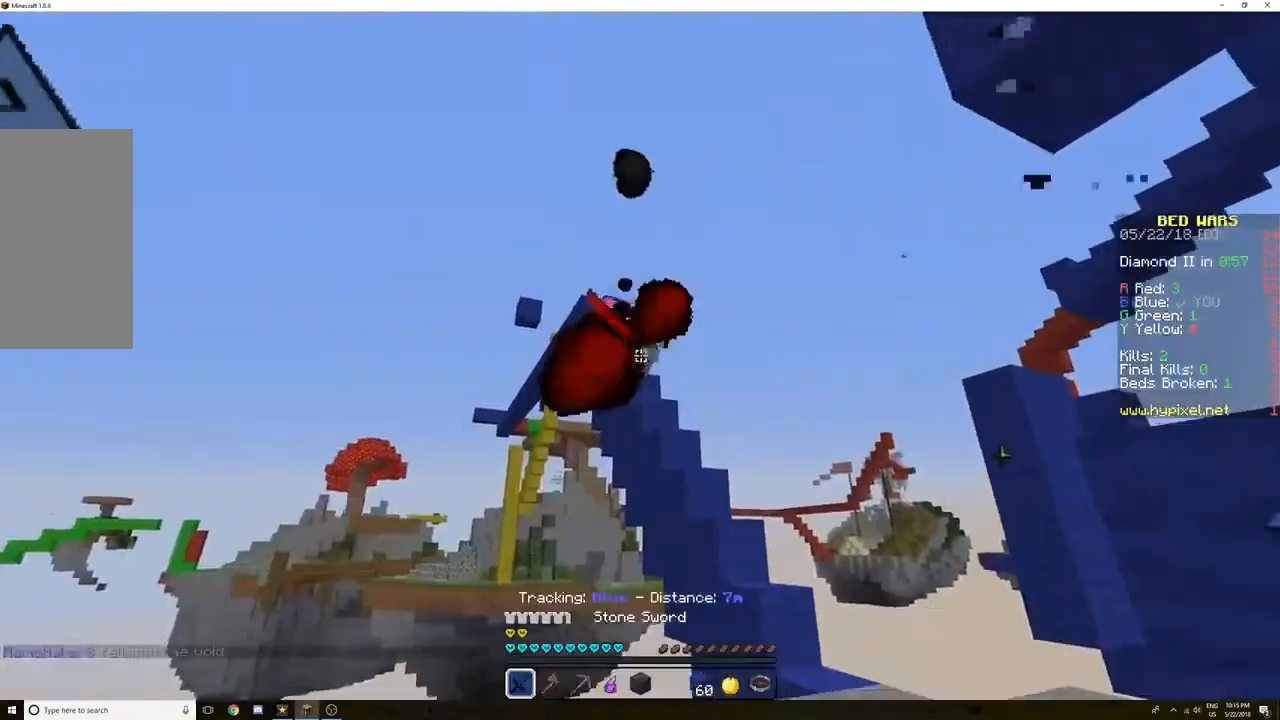
{"keys": [], "mouse": [], "events": []}
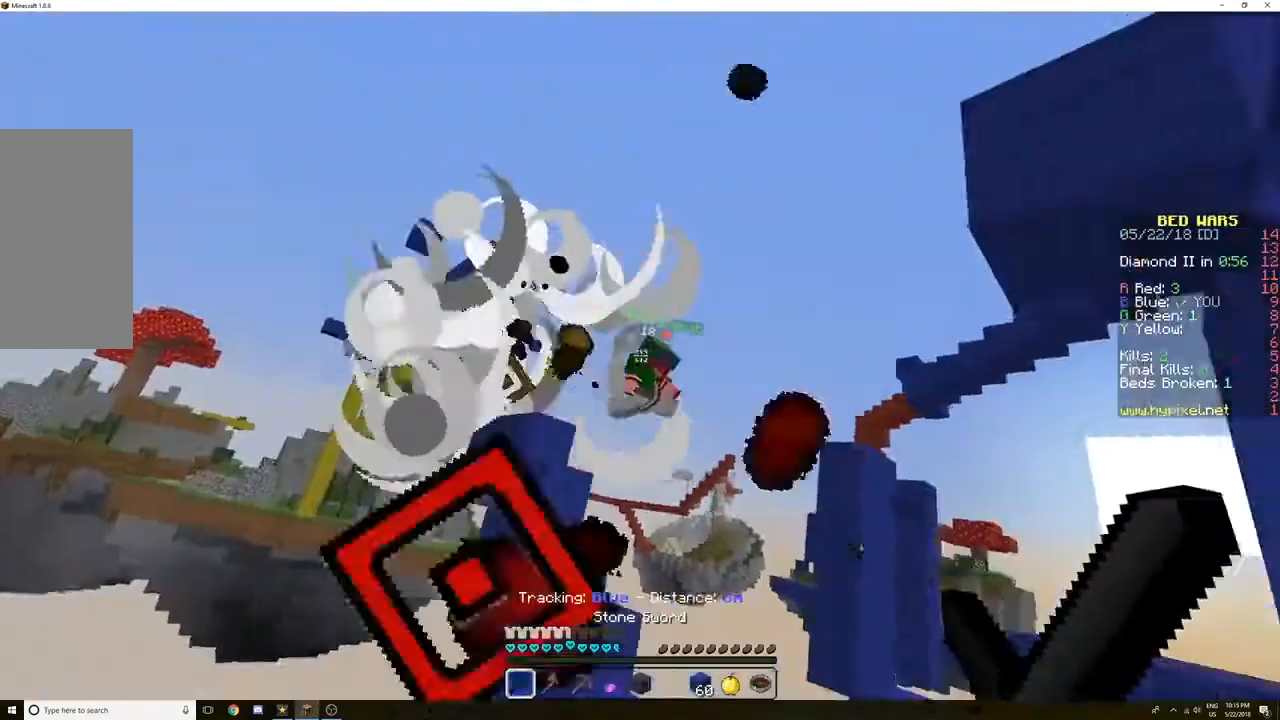
{"keys": ["d", "w"], "mouse": [], "events": [[134, "w", "down"], [267, "mouse_left", "down"], [401, "mouse_left", "up"], [467, "d", "down"], [467, "mouse_left", "down"], [501, "mouse_left", "up"]]}
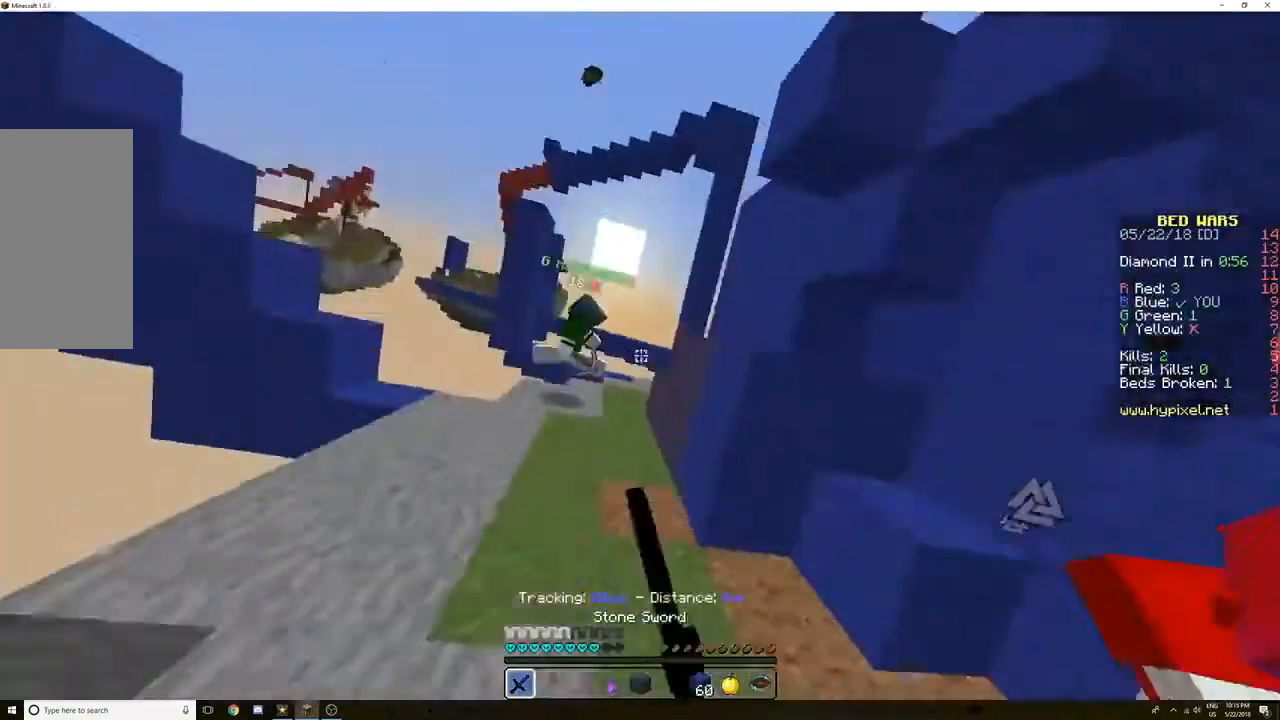
{"keys": ["d", "space", "w"], "mouse": ["left"], "events": [[100, "mouse_left", "down"], [167, "mouse_left", "up"], [167, "space", "down"], [200, "mouse_left", "down"], [300, "mouse_left", "up"], [367, "mouse_left", "down"], [467, "mouse_left", "up"], [467, "space", "up"], [500, "mouse_left", "down"], [500, "space", "down"]]}
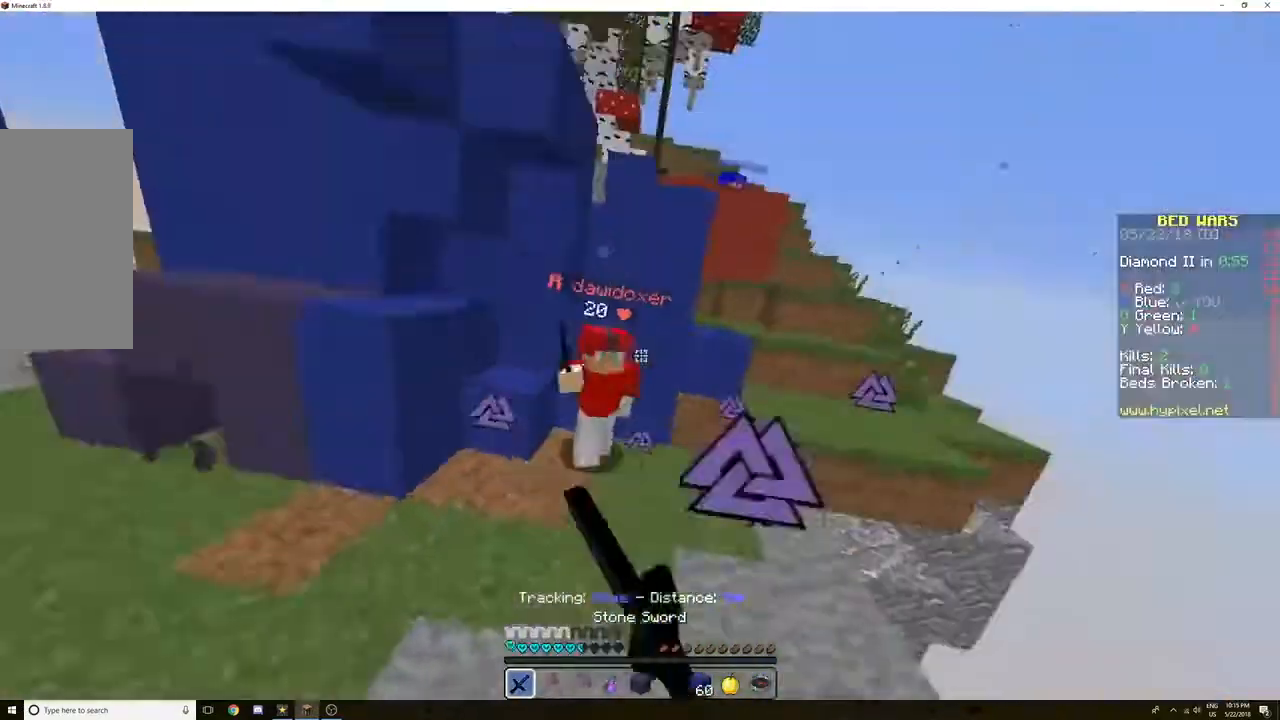
{"keys": ["a", "space", "w"], "mouse": [], "events": [[34, "mouse_left", "up"], [100, "mouse_left", "down"], [100, "space", "up"], [134, "d", "up"], [200, "mouse_left", "up"], [200, "space", "down"], [267, "mouse_left", "down"], [267, "space", "up"], [334, "mouse_left", "up"], [334, "space", "down"], [367, "mouse_left", "down"], [401, "space", "up"], [434, "a", "down"], [434, "space", "down"], [501, "mouse_left", "up"]]}
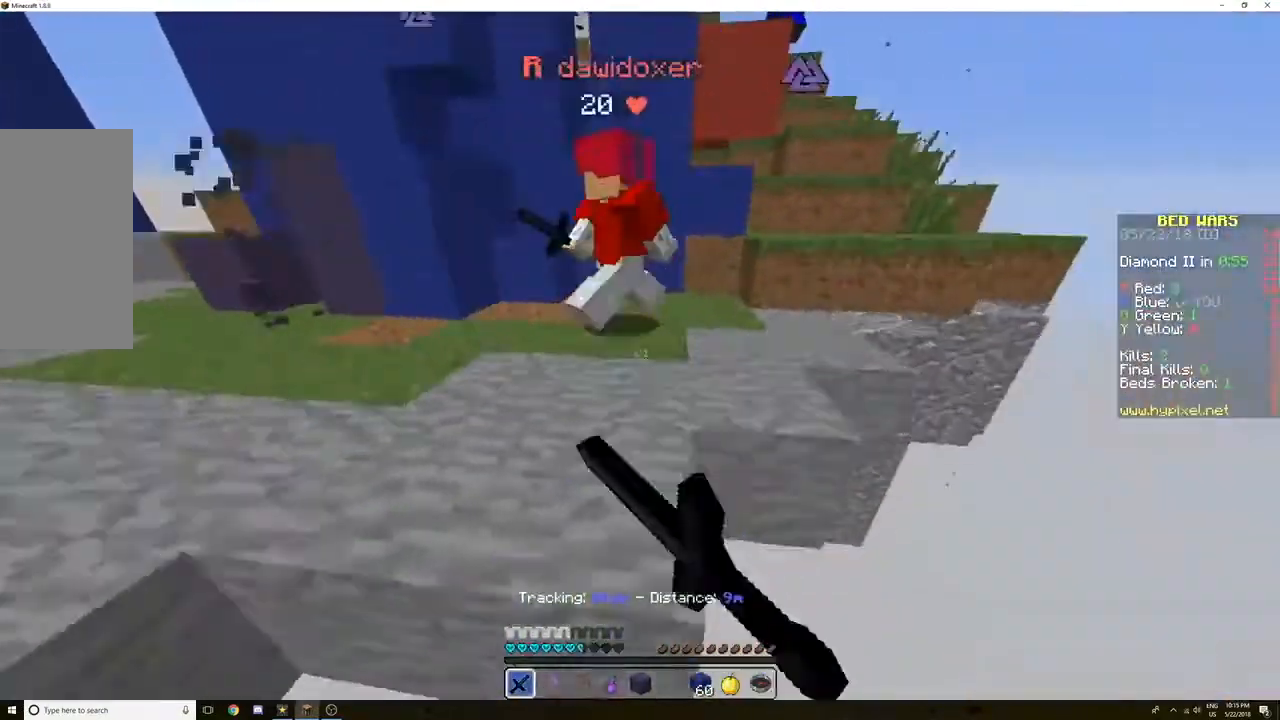
{"keys": [], "mouse": ["right"], "events": [[66, "mouse_left", "down"], [66, "space", "up"], [100, "space", "down"], [133, "mouse_left", "up"], [200, "mouse_left", "down"], [200, "space", "up"], [233, "space", "down"], [300, "a", "up"], [300, "mouse_left", "up"], [300, "space", "up"], [300, "w", "up"], [500, "mouse_right", "down"]]}
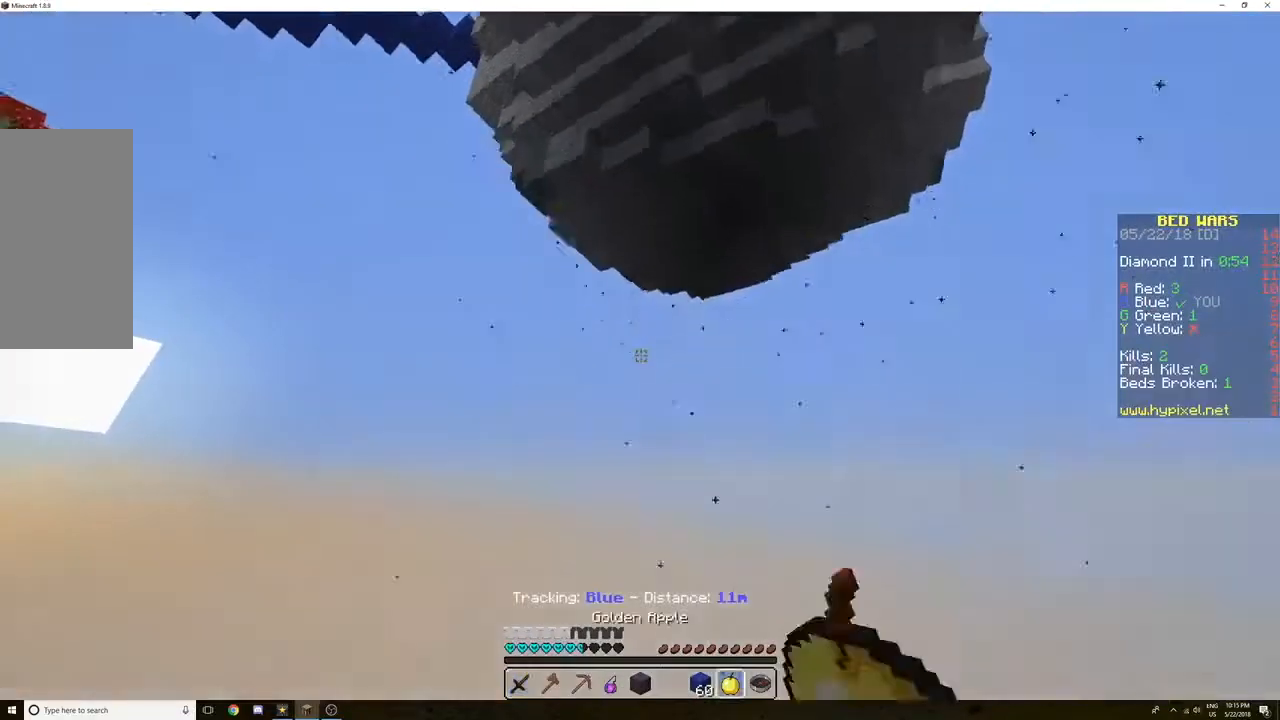
{"keys": [], "mouse": ["right"], "events": []}
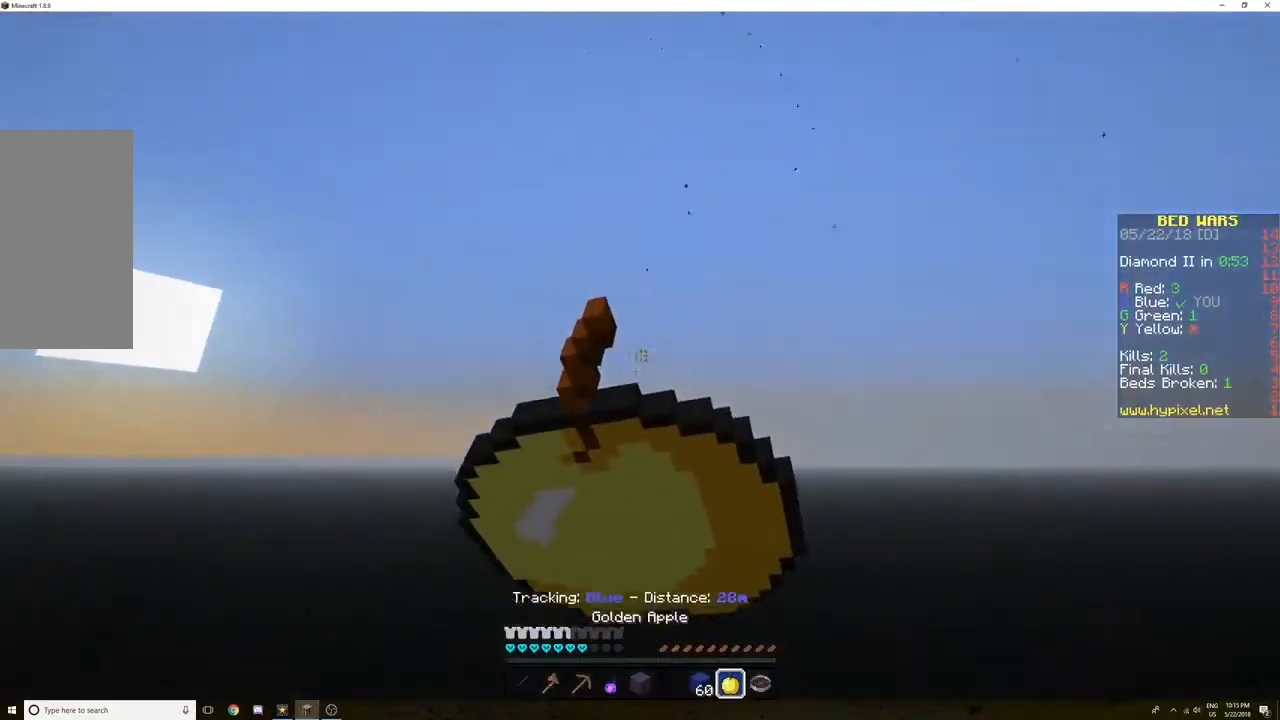
{"keys": [], "mouse": [], "events": [[400, "mouse_right", "up"]]}
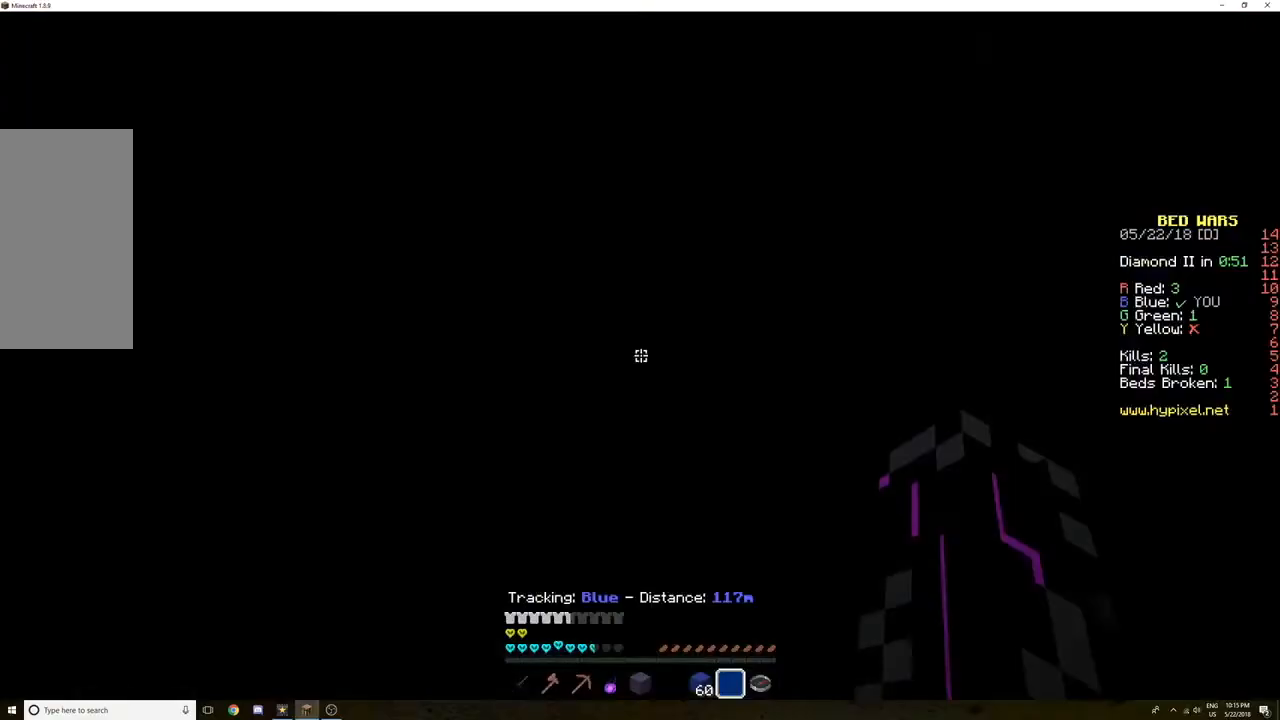
{"keys": [], "mouse": [], "events": []}
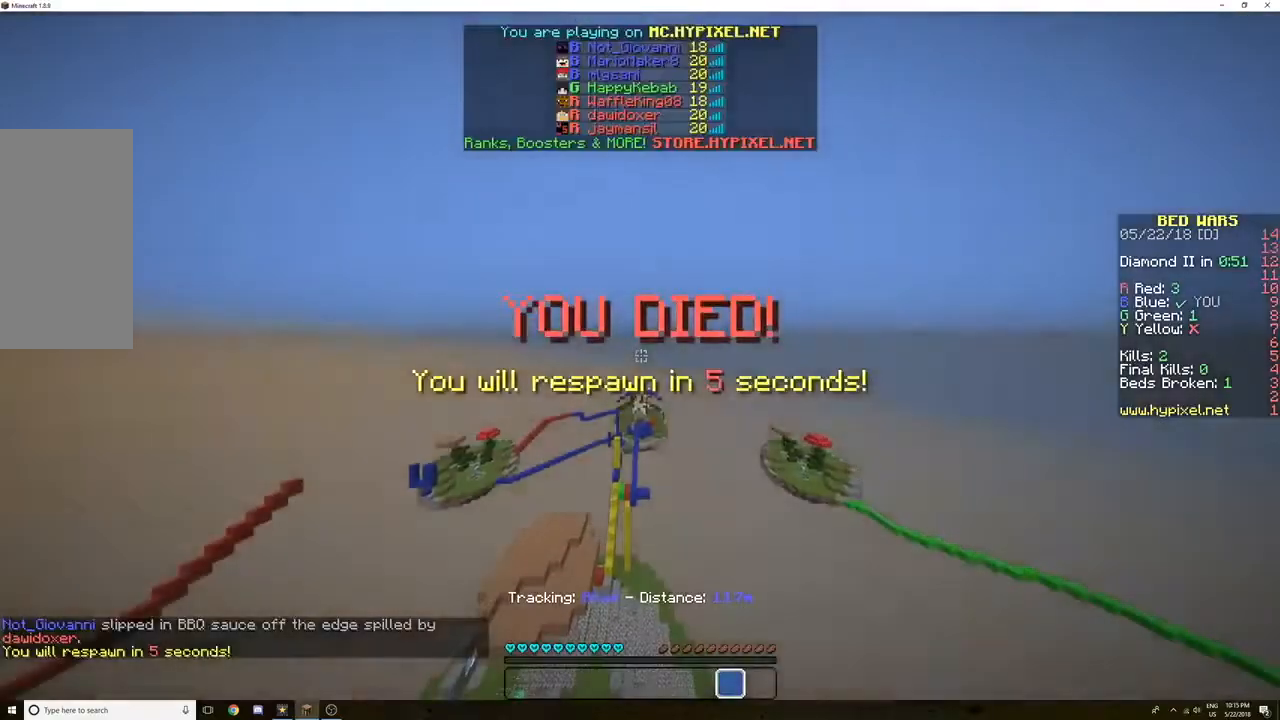
{"keys": [], "mouse": [], "events": []}
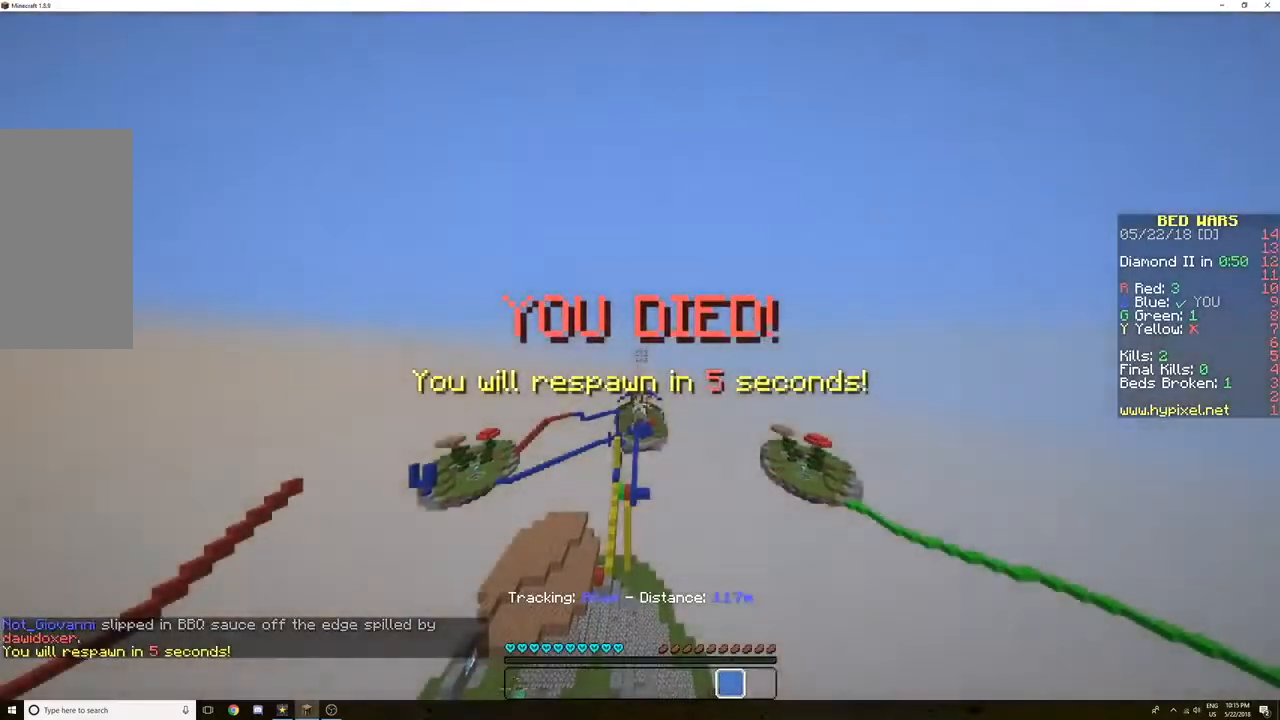
{"keys": ["space", "w"], "mouse": [], "events": [[467, "space", "down"], [467, "w", "down"]]}
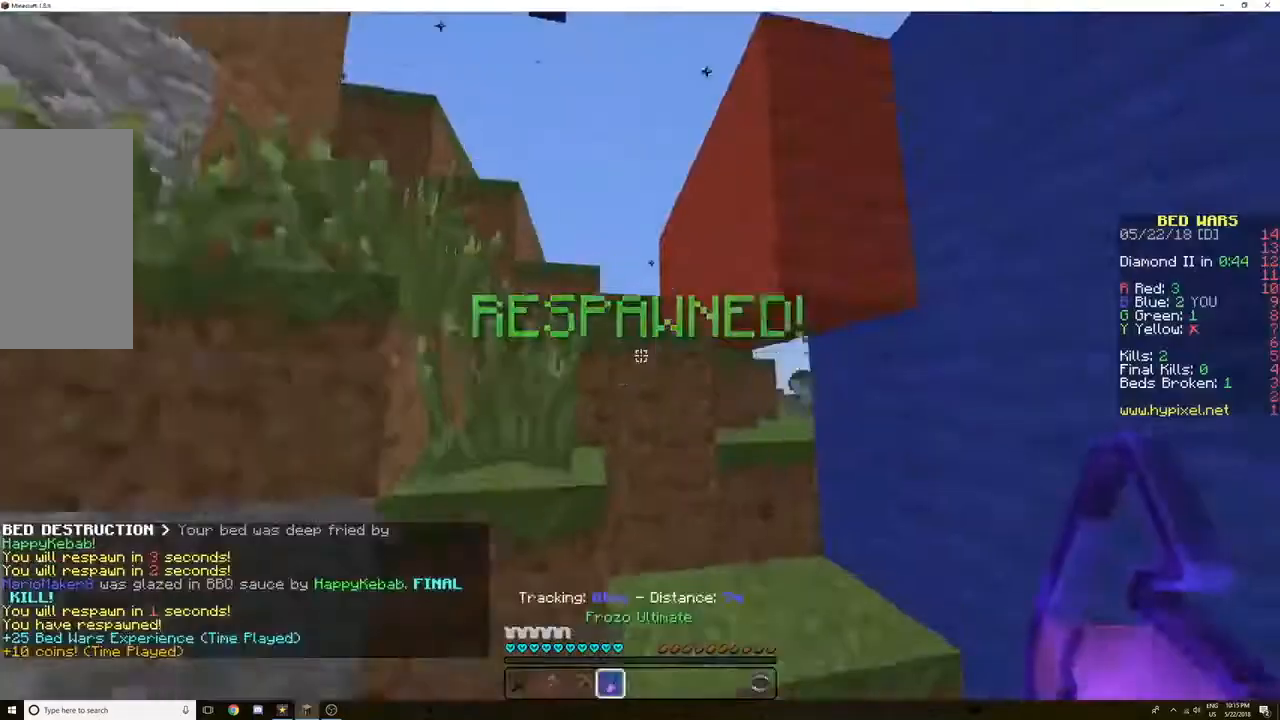
{"keys": ["d", "space", "w"], "mouse": [], "events": [[100, "d", "down"], [233, "space", "up"], [433, "space", "down"]]}
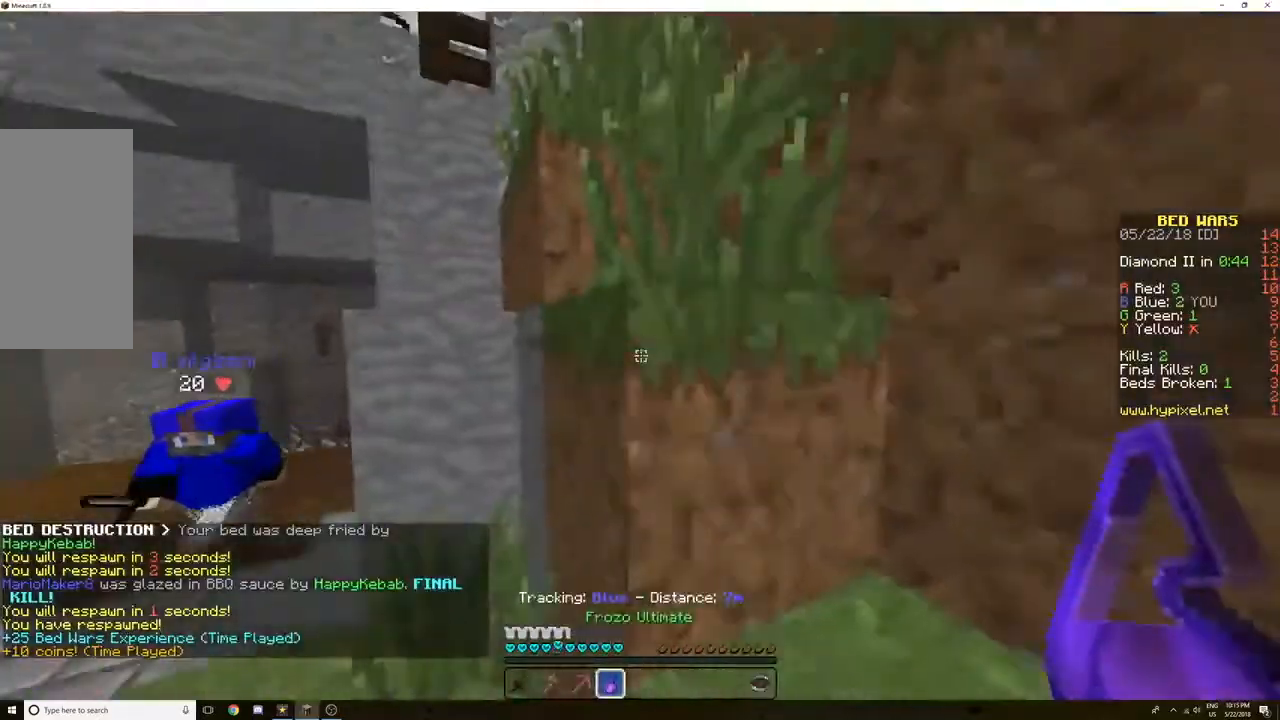
{"keys": ["d", "s", "space"], "mouse": [], "events": [[134, "w", "up"], [200, "space", "up"], [300, "s", "down"], [300, "space", "down"]]}